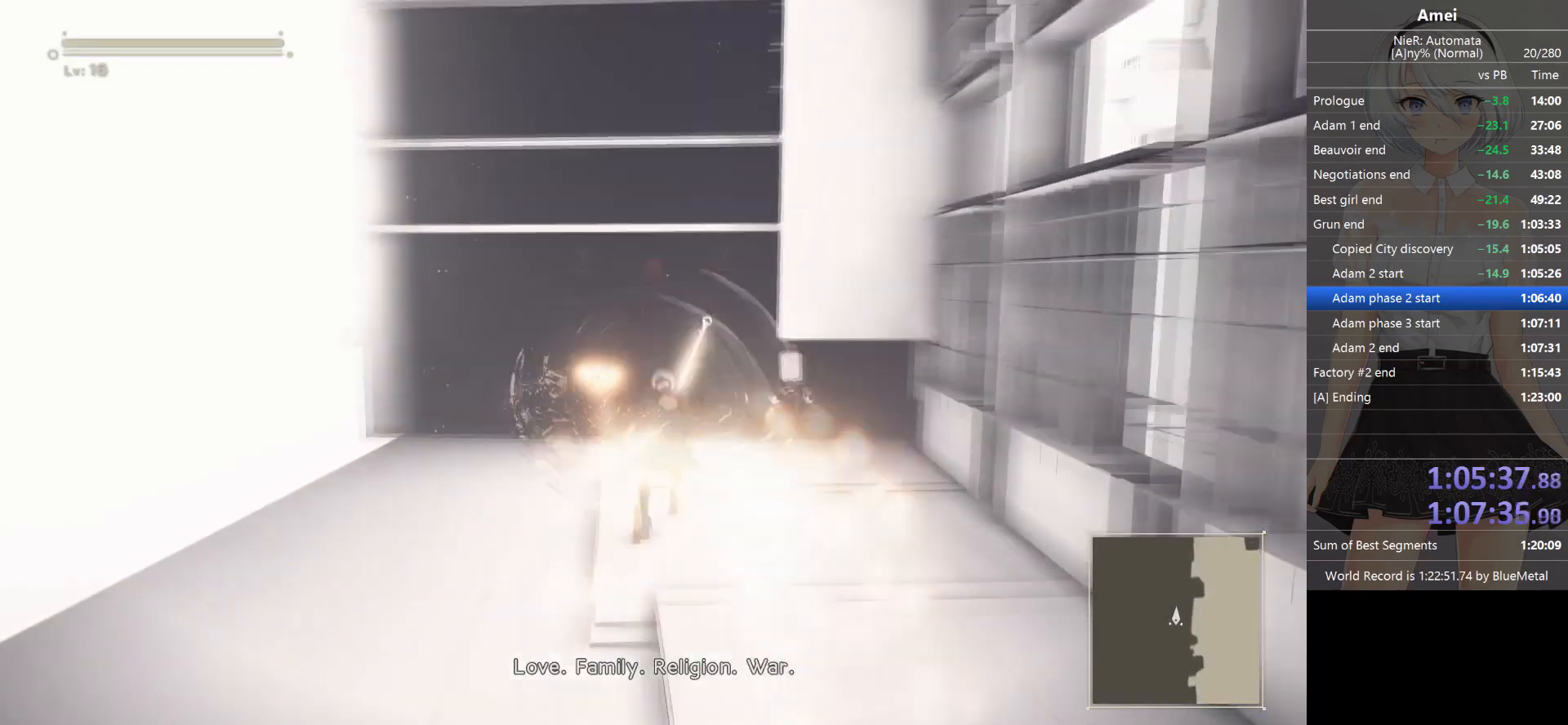
Gameplay with a controller (Xbox layout); each line is a JSON object with the inputs held at the frame after it. "events" lists button and stick changes between this image and that frame as [ms after this image, input, new state], when the widget could be followed in between.
{"buttons": [], "left_stick": "up", "right_stick": "center", "events": [[33, "DPAD_LEFT", "up"], [33, "Y", "up"], [400, "DPAD_LEFT", "down"], [400, "Y", "down"], [500, "DPAD_LEFT", "up"], [500, "Y", "up"]]}
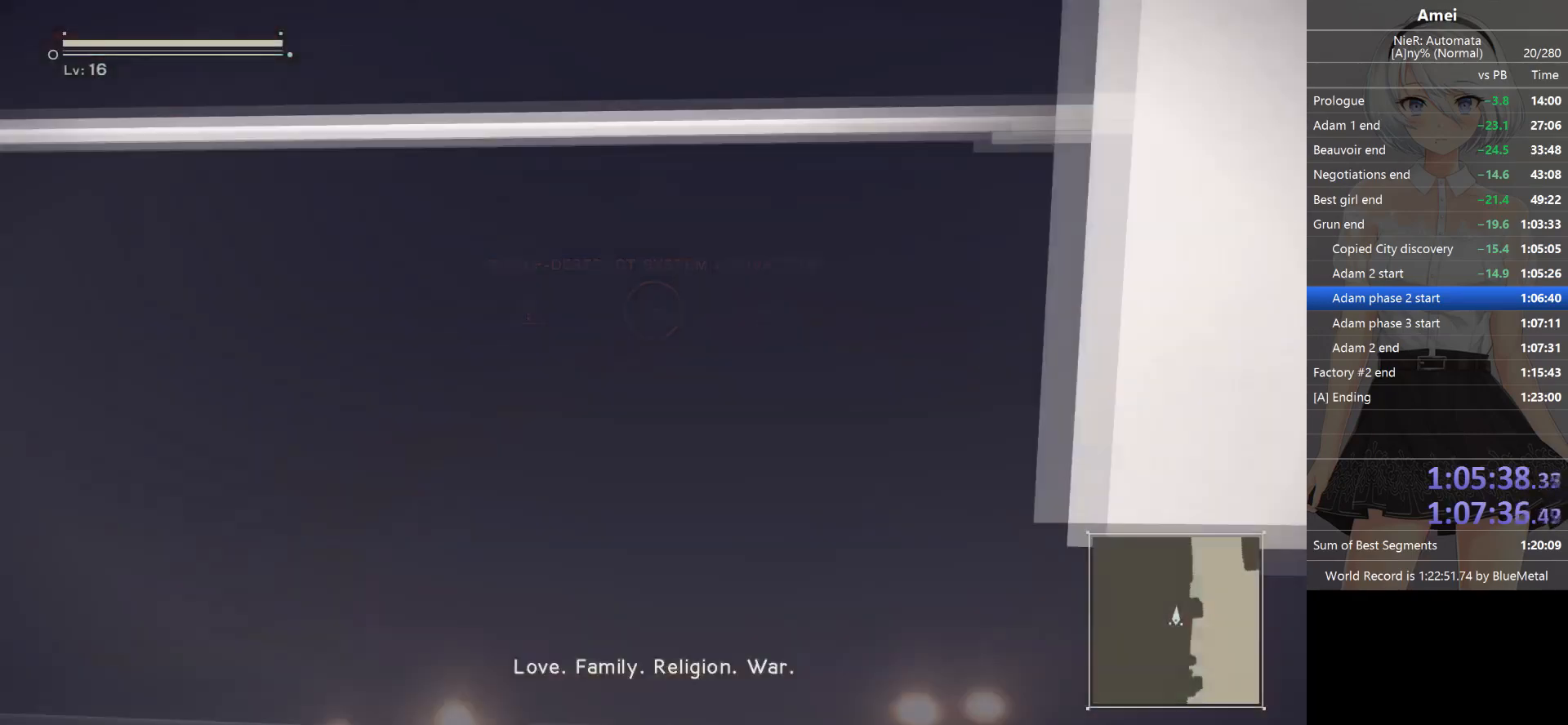
{"buttons": [], "left_stick": "up", "right_stick": "center", "events": [[367, "DPAD_LEFT", "down"], [367, "Y", "down"], [467, "DPAD_LEFT", "up"], [467, "Y", "up"]]}
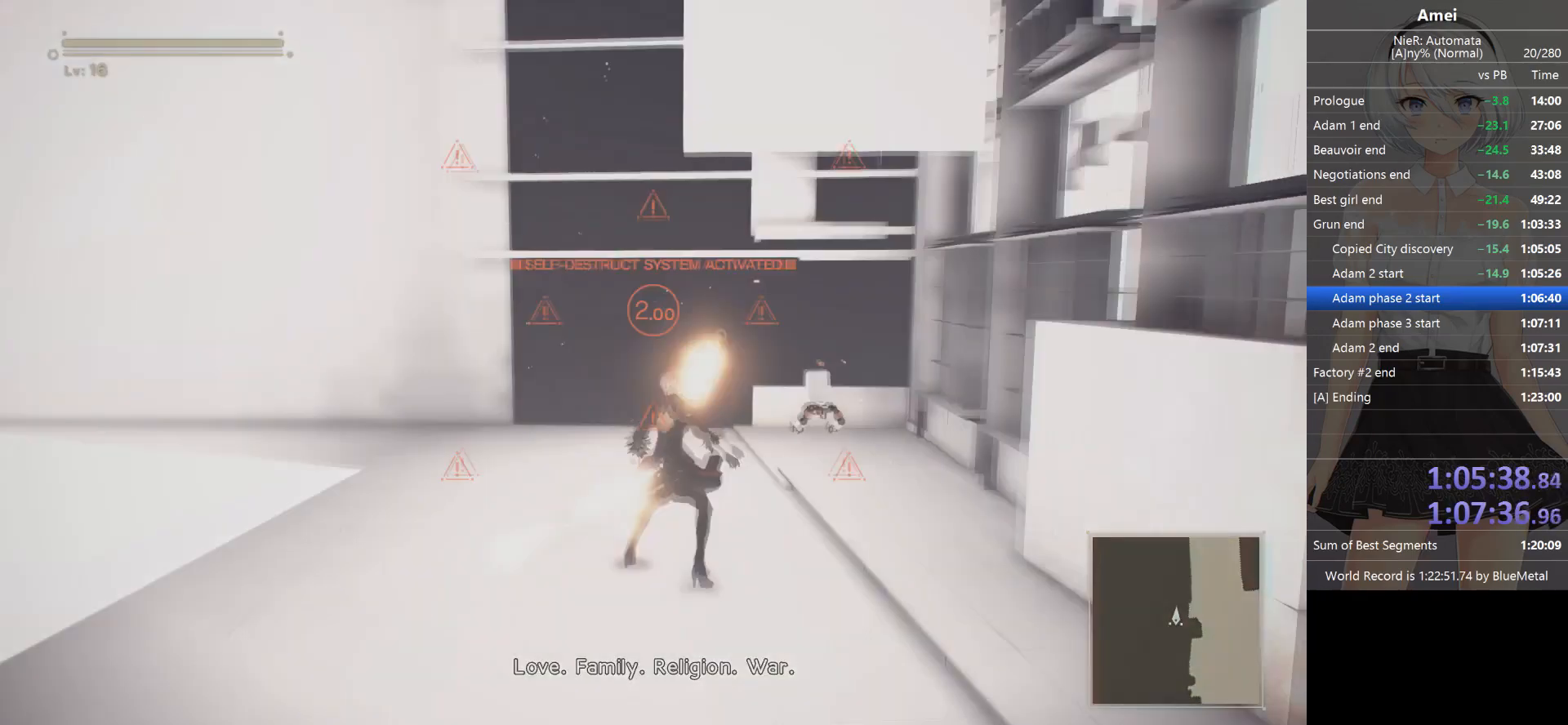
{"buttons": [], "left_stick": "up", "right_stick": "center", "events": [[333, "DPAD_LEFT", "down"], [333, "Y", "down"], [400, "DPAD_LEFT", "up"], [433, "Y", "up"]]}
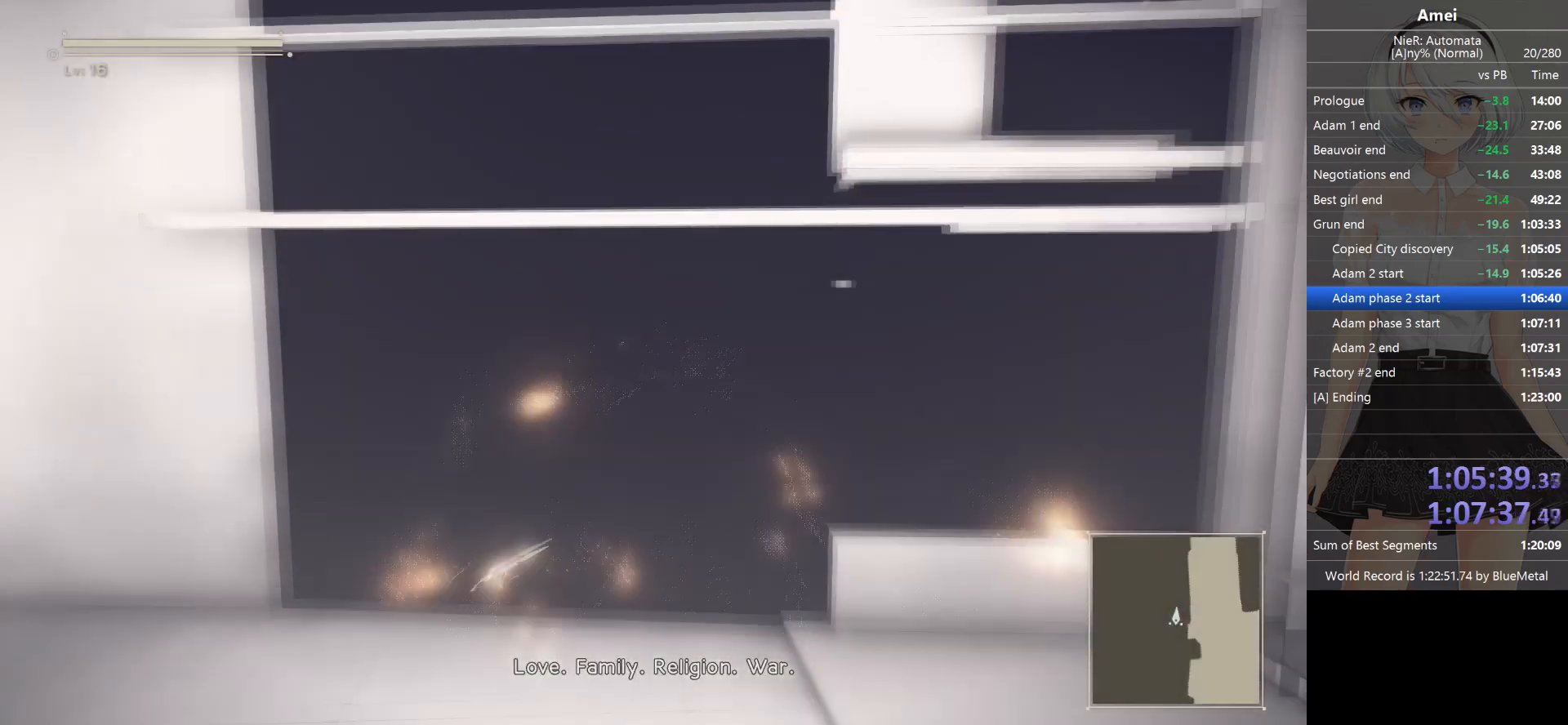
{"buttons": [], "left_stick": "up-right", "right_stick": "center", "events": [[334, "DPAD_LEFT", "down"], [334, "Y", "down"], [334, "left_stick", "up-right"], [401, "DPAD_LEFT", "up"], [434, "Y", "up"]]}
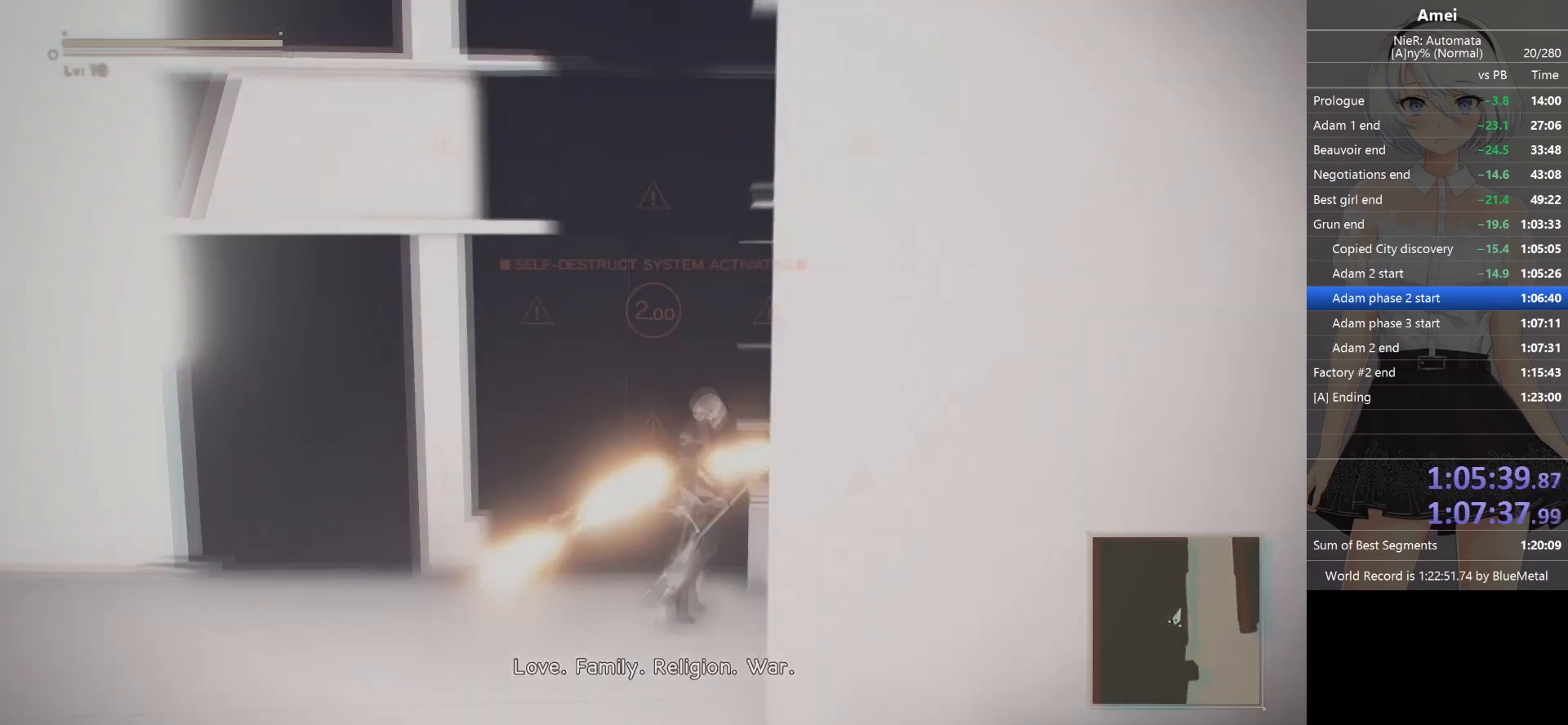
{"buttons": [], "left_stick": "up", "right_stick": "center", "events": [[267, "DPAD_LEFT", "down"], [300, "Y", "down"], [333, "DPAD_LEFT", "up"], [367, "Y", "up"], [500, "left_stick", "up"]]}
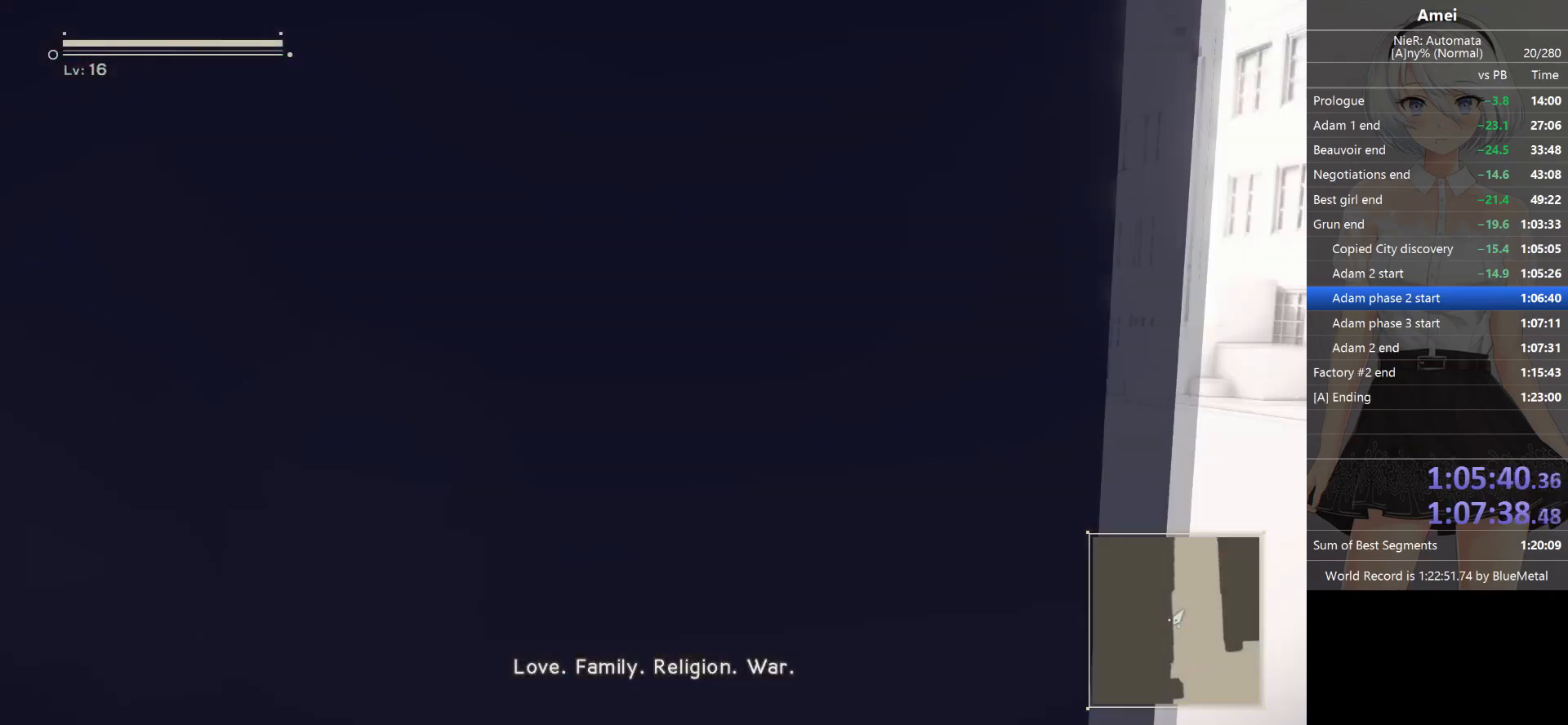
{"buttons": [], "left_stick": "up", "right_stick": "center", "events": [[267, "DPAD_LEFT", "down"], [267, "Y", "down"], [300, "DPAD_LEFT", "up"], [334, "Y", "up"]]}
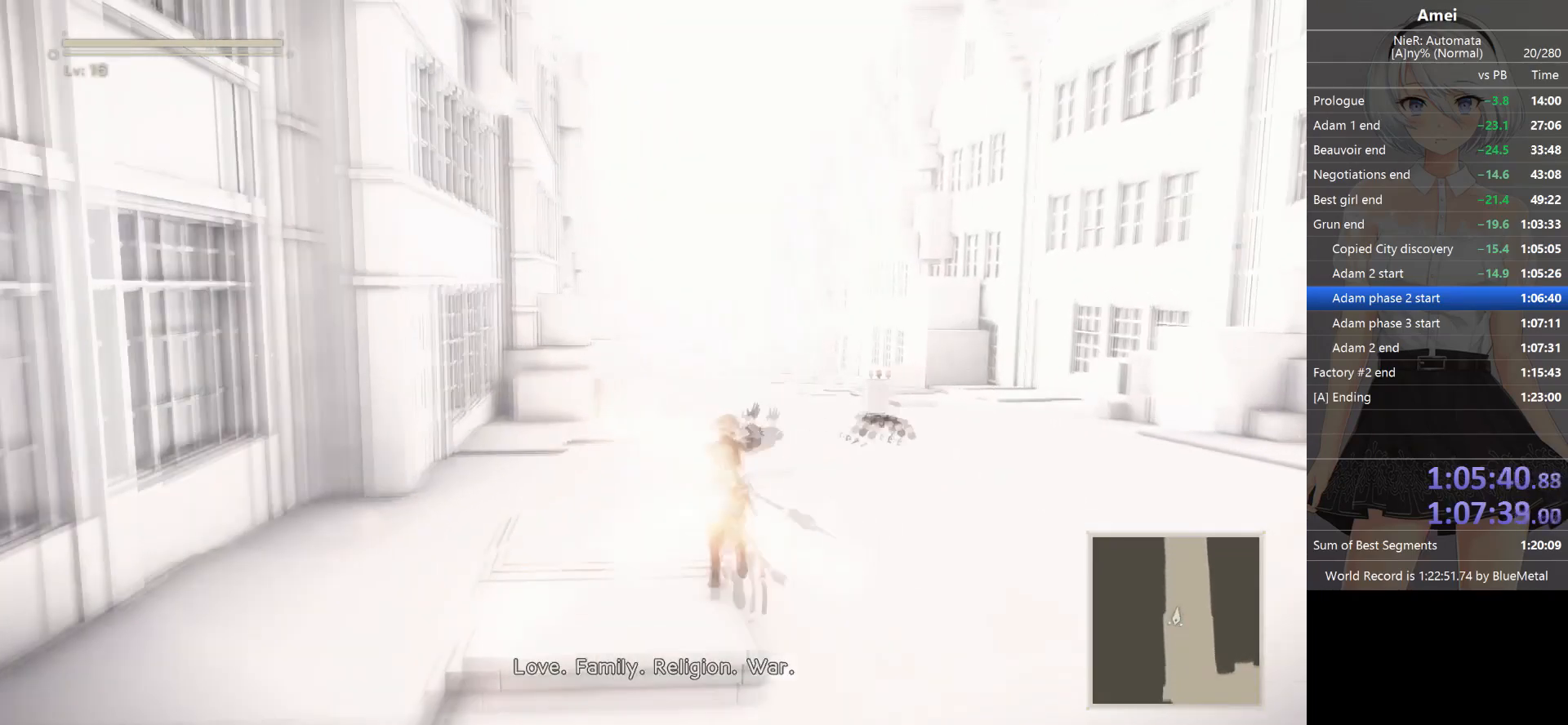
{"buttons": [], "left_stick": "up", "right_stick": "center", "events": [[166, "DPAD_LEFT", "down"], [200, "Y", "down"], [267, "DPAD_LEFT", "up"], [300, "Y", "up"]]}
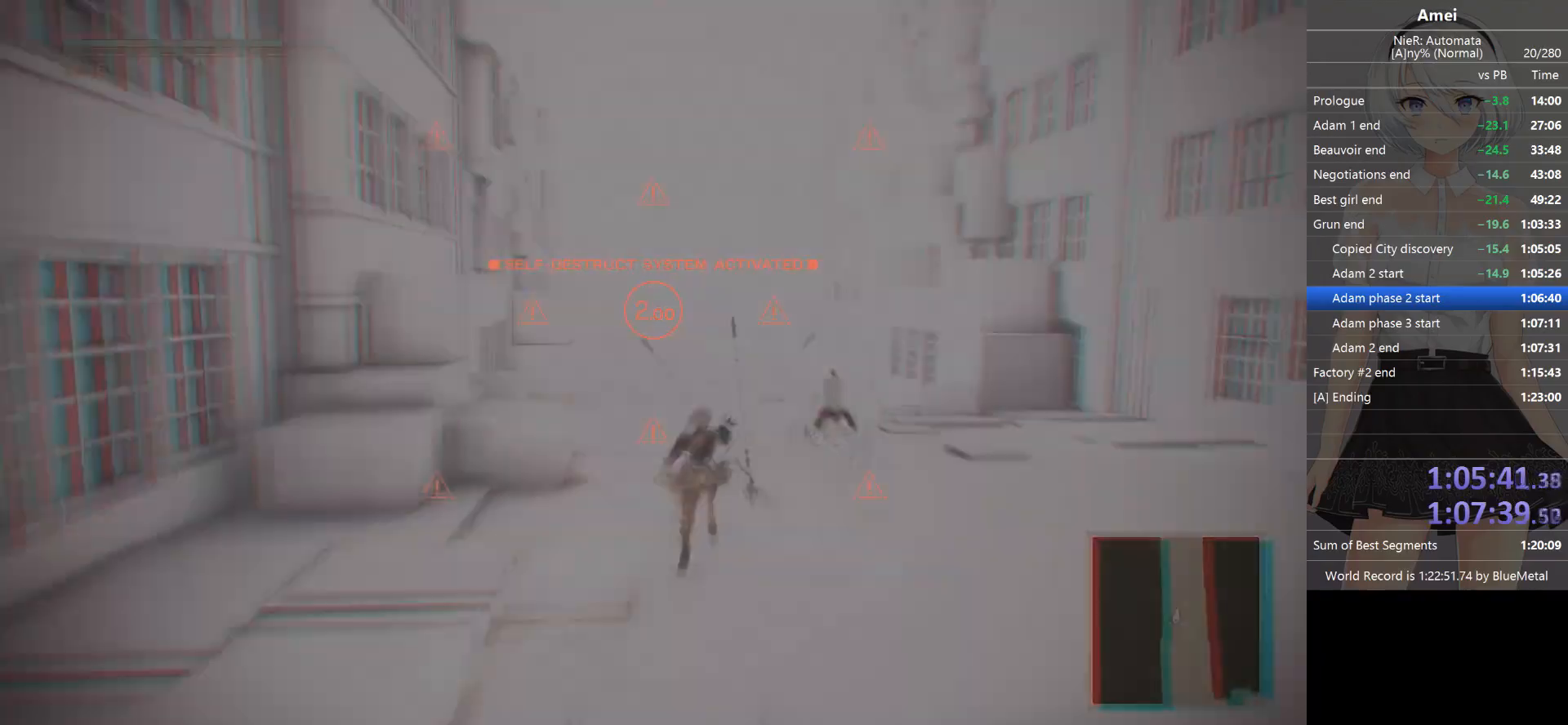
{"buttons": [], "left_stick": "up", "right_stick": "center", "events": [[134, "DPAD_LEFT", "down"], [167, "Y", "down"], [234, "DPAD_LEFT", "up"], [267, "Y", "up"]]}
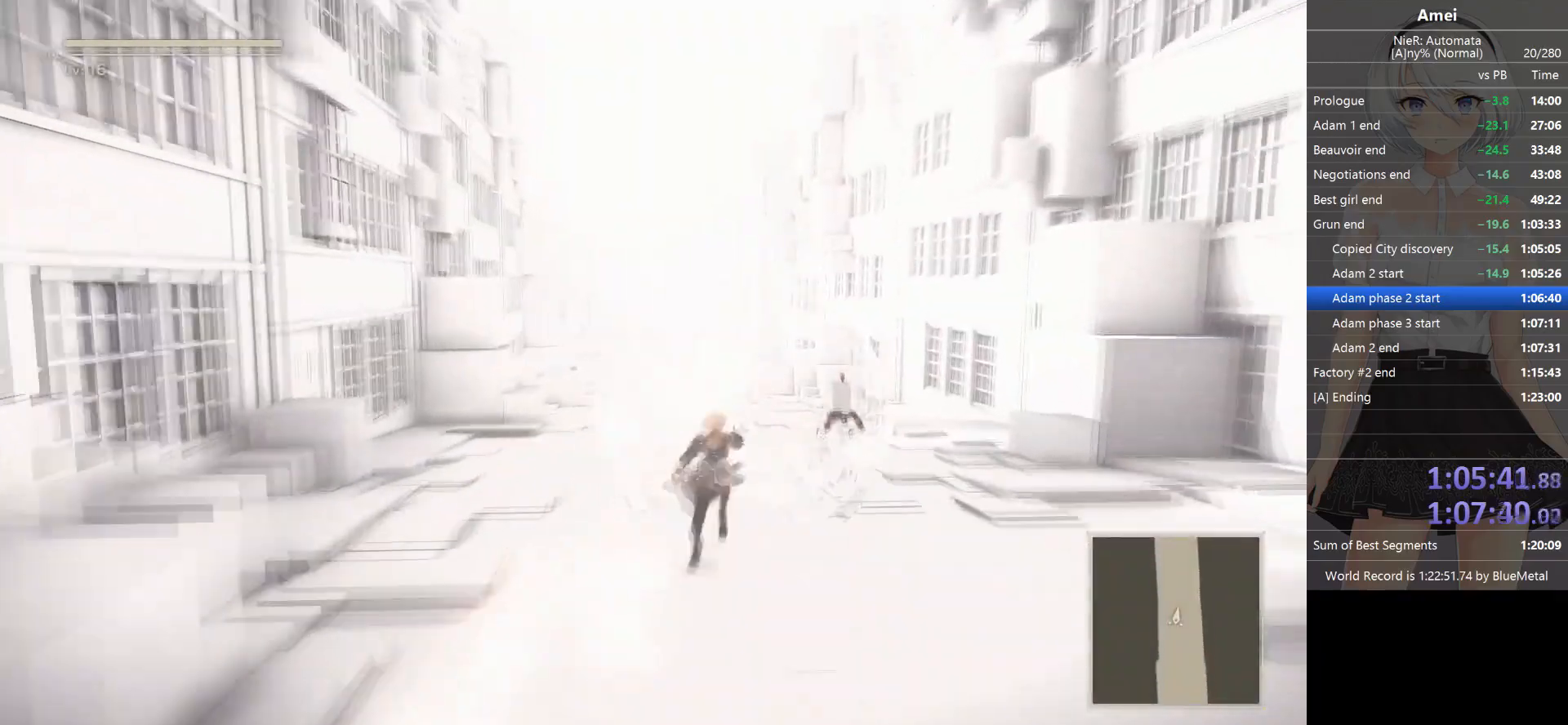
{"buttons": [], "left_stick": "up", "right_stick": "center", "events": [[100, "DPAD_LEFT", "down"], [100, "Y", "down"], [200, "DPAD_LEFT", "up"], [233, "Y", "up"]]}
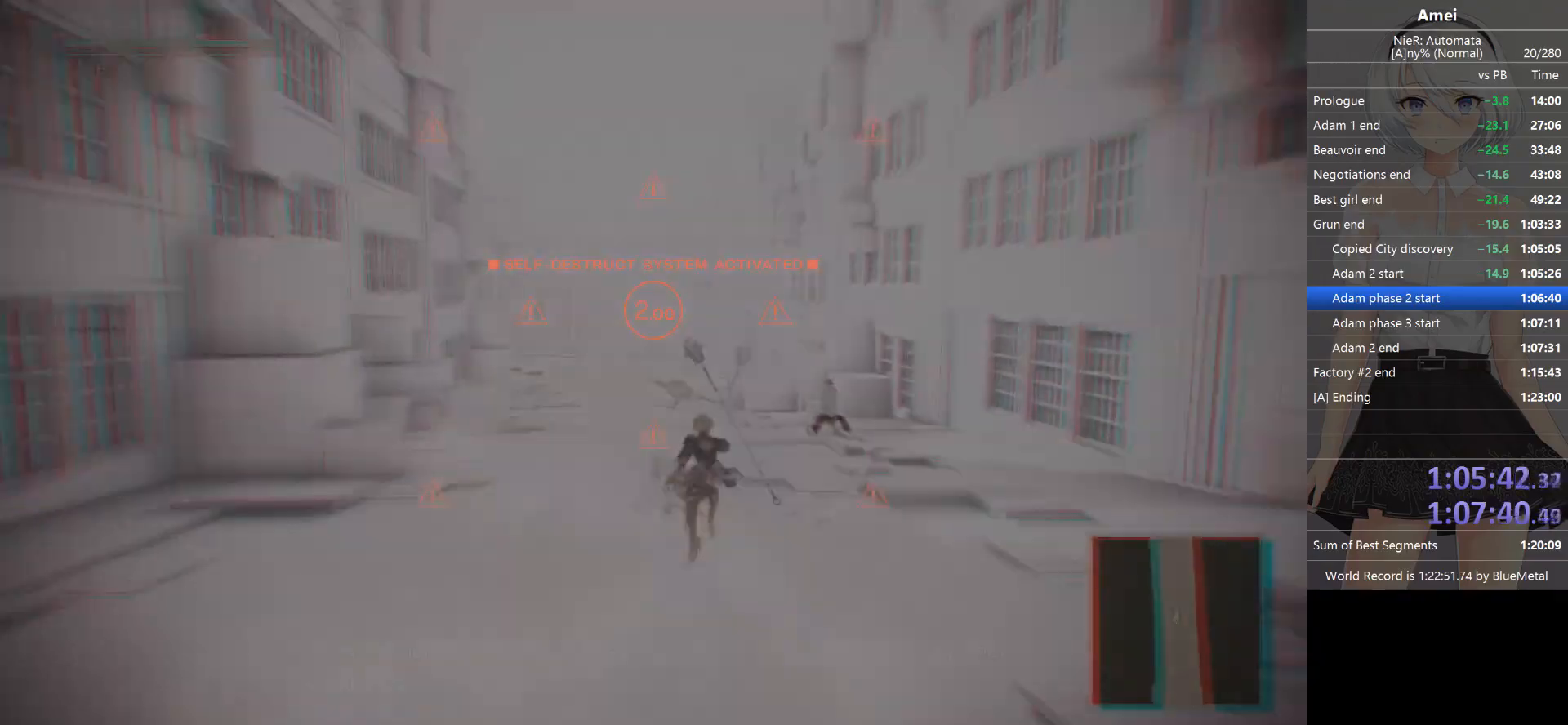
{"buttons": [], "left_stick": "up", "right_stick": "center", "events": [[67, "DPAD_LEFT", "down"], [67, "Y", "down"], [167, "DPAD_LEFT", "up"], [200, "Y", "up"]]}
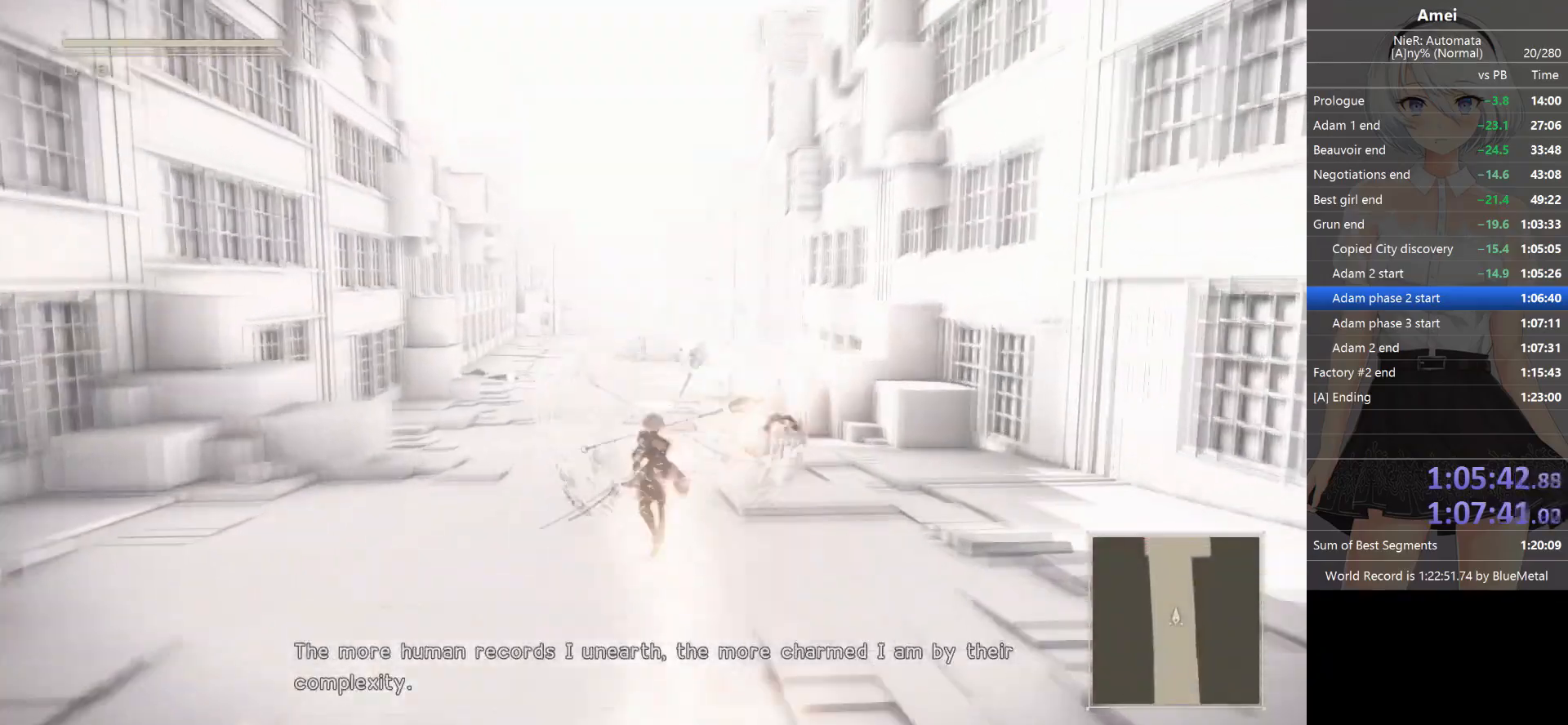
{"buttons": ["DPAD_LEFT"], "left_stick": "up", "right_stick": "center", "events": [[66, "DPAD_LEFT", "down"], [66, "Y", "down"], [133, "DPAD_LEFT", "up"], [166, "Y", "up"], [500, "DPAD_LEFT", "down"]]}
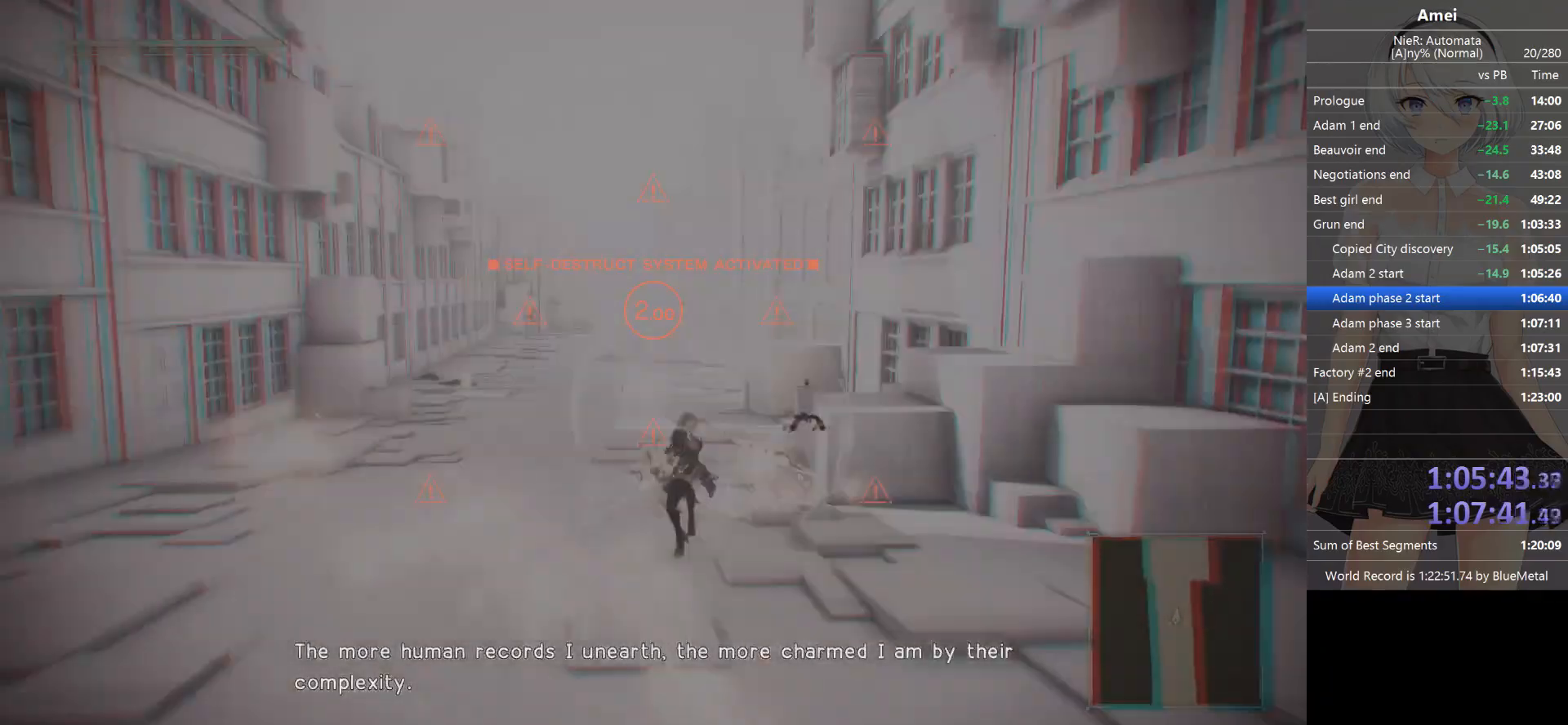
{"buttons": [], "left_stick": "up", "right_stick": "center", "events": [[34, "Y", "down"], [100, "DPAD_LEFT", "up"], [134, "Y", "up"]]}
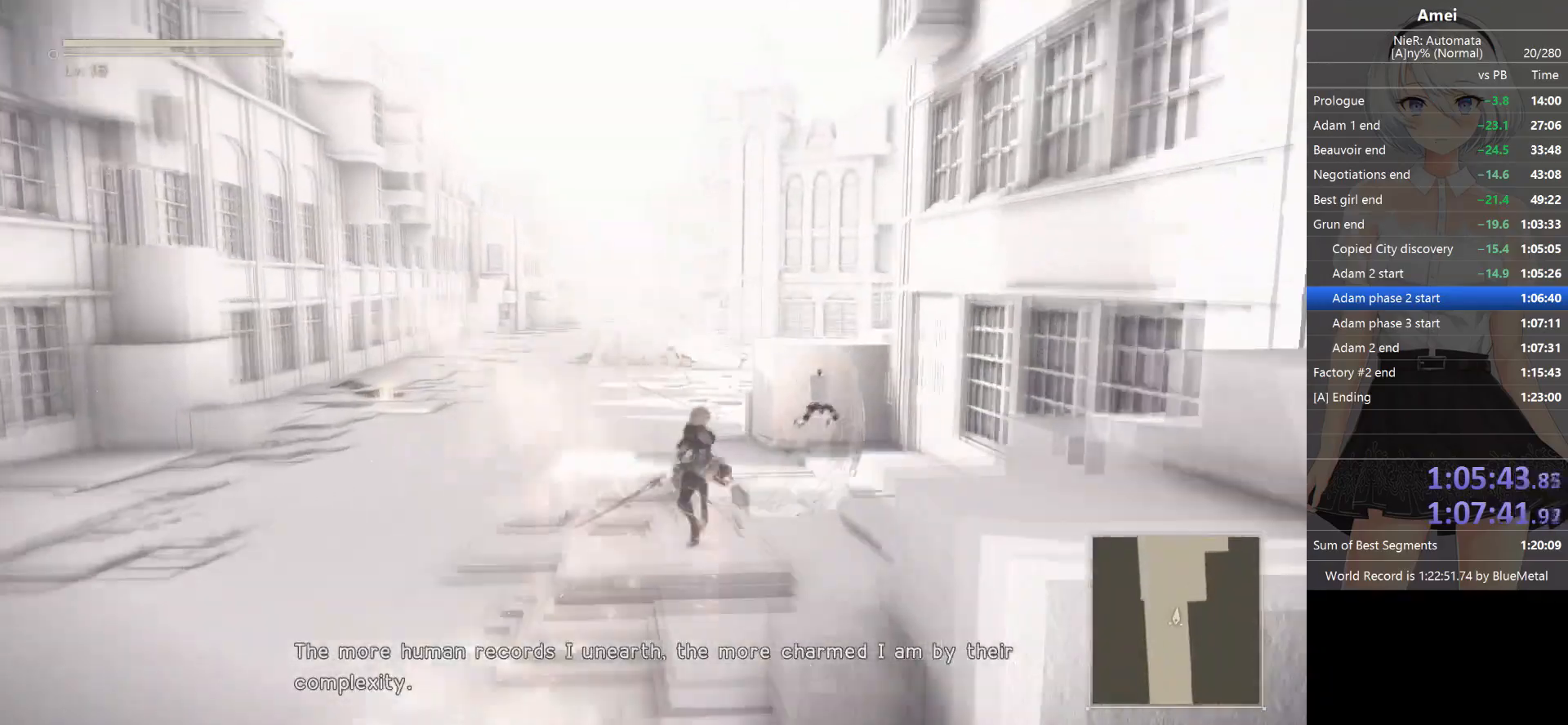
{"buttons": ["Y", "DPAD_LEFT"], "left_stick": "up", "right_stick": "center", "events": [[34, "DPAD_LEFT", "down"], [34, "Y", "down"], [100, "DPAD_LEFT", "up"], [134, "Y", "up"], [467, "DPAD_LEFT", "down"], [501, "Y", "down"]]}
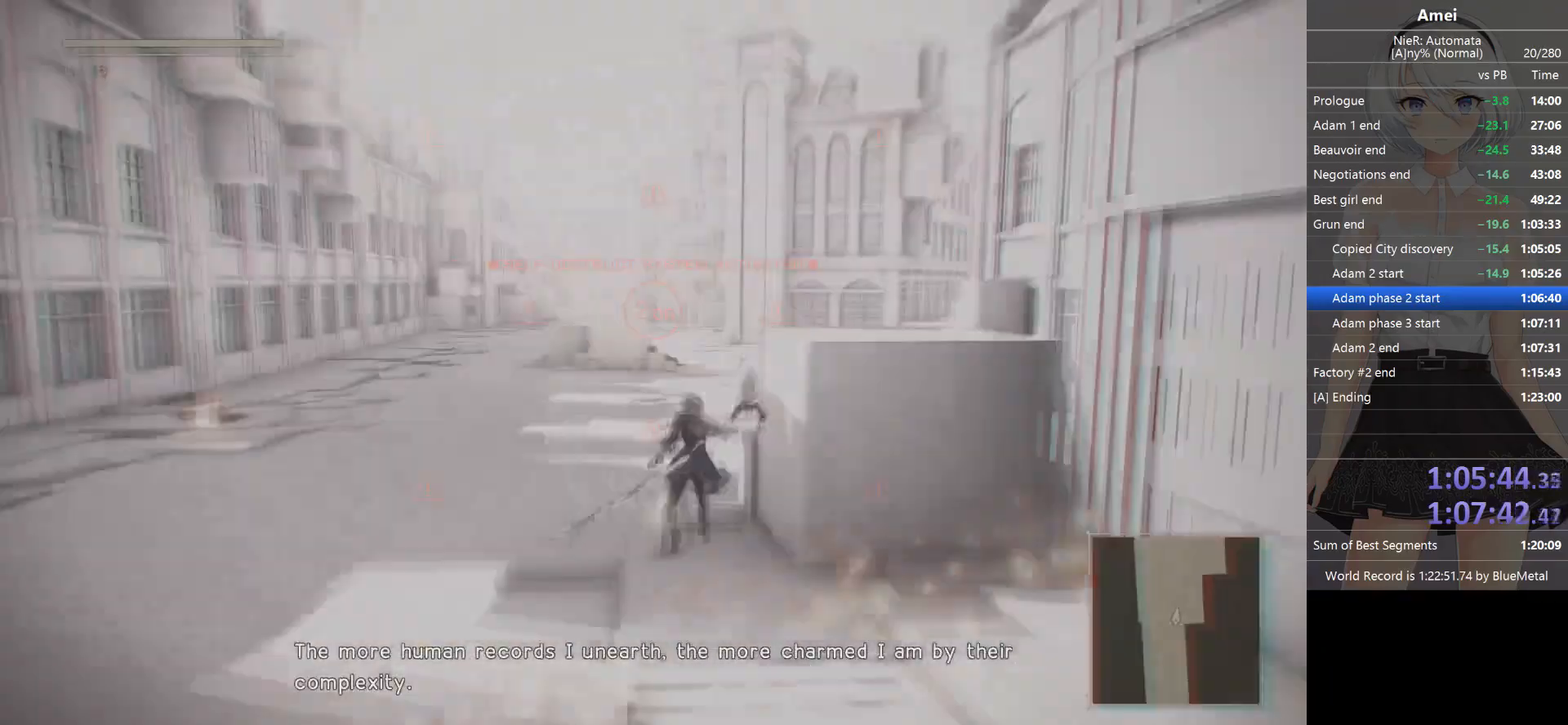
{"buttons": ["Y", "DPAD_LEFT"], "left_stick": "up", "right_stick": "center", "events": [[33, "DPAD_LEFT", "up"], [67, "Y", "up"], [267, "right_stick", "right"], [400, "right_stick", "center"], [467, "DPAD_LEFT", "down"], [467, "Y", "down"]]}
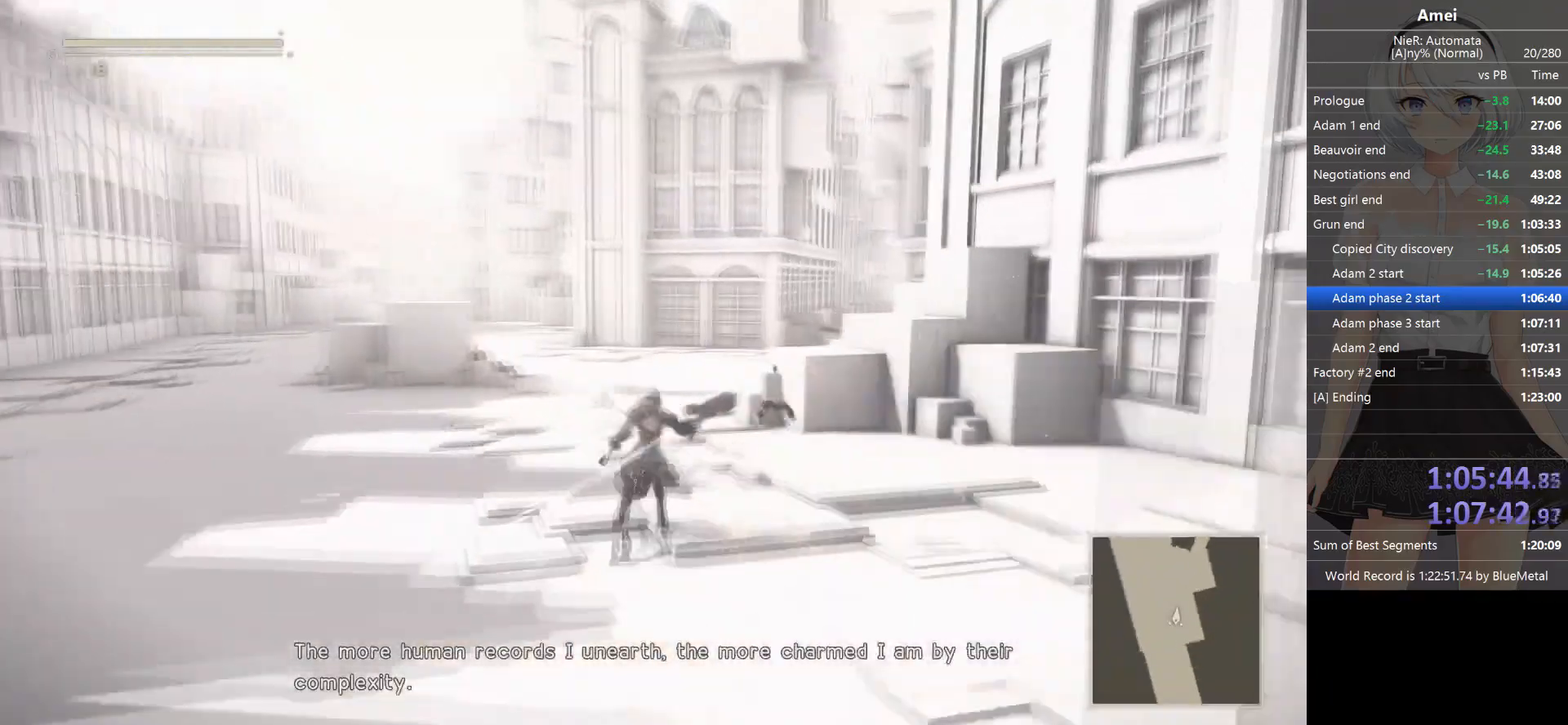
{"buttons": [], "left_stick": "up", "right_stick": "center", "events": [[34, "DPAD_LEFT", "up"], [67, "Y", "up"], [167, "right_stick", "right"], [234, "right_stick", "center"], [401, "DPAD_LEFT", "down"], [401, "Y", "down"], [467, "DPAD_LEFT", "up"], [467, "Y", "up"]]}
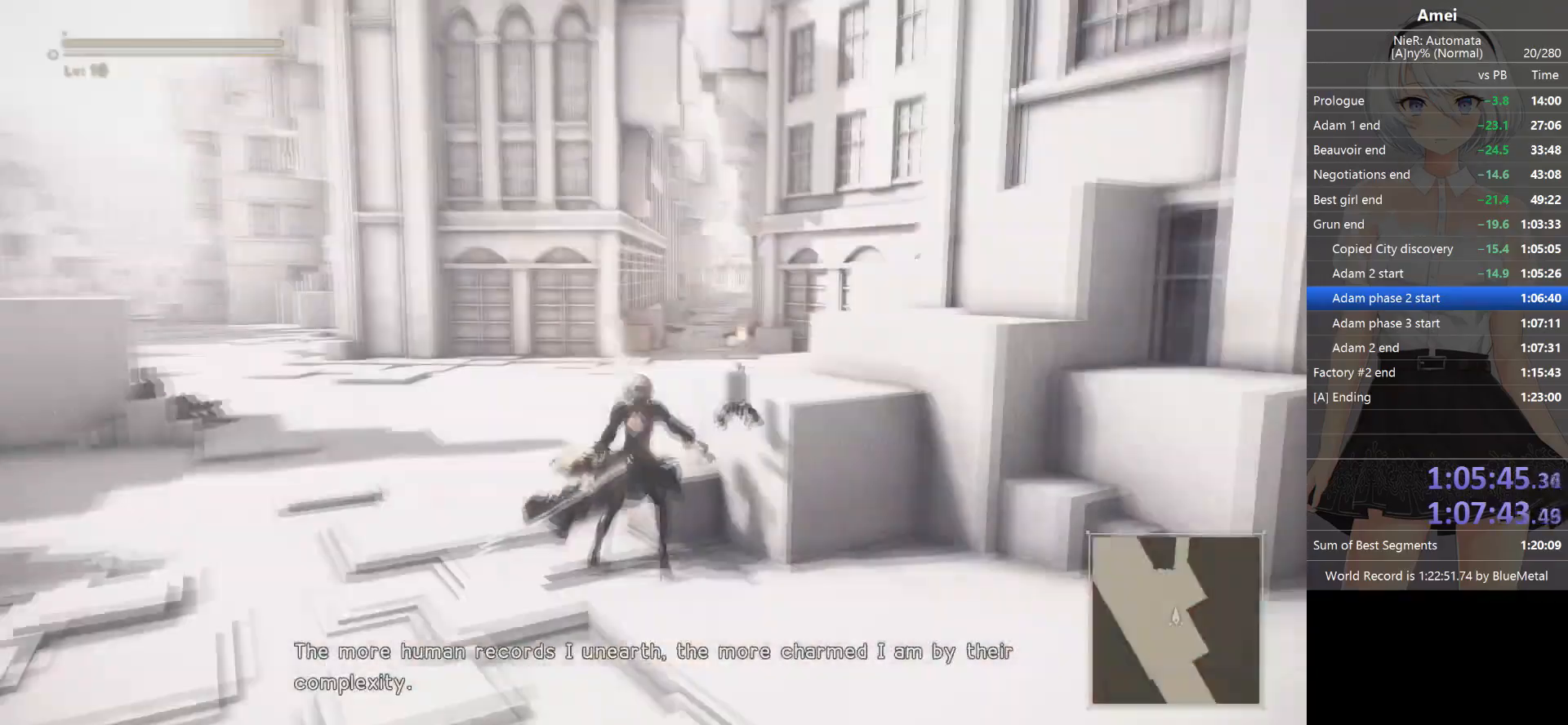
{"buttons": [], "left_stick": "up", "right_stick": "center", "events": [[367, "DPAD_LEFT", "down"], [367, "Y", "down"], [400, "DPAD_LEFT", "up"], [434, "Y", "up"]]}
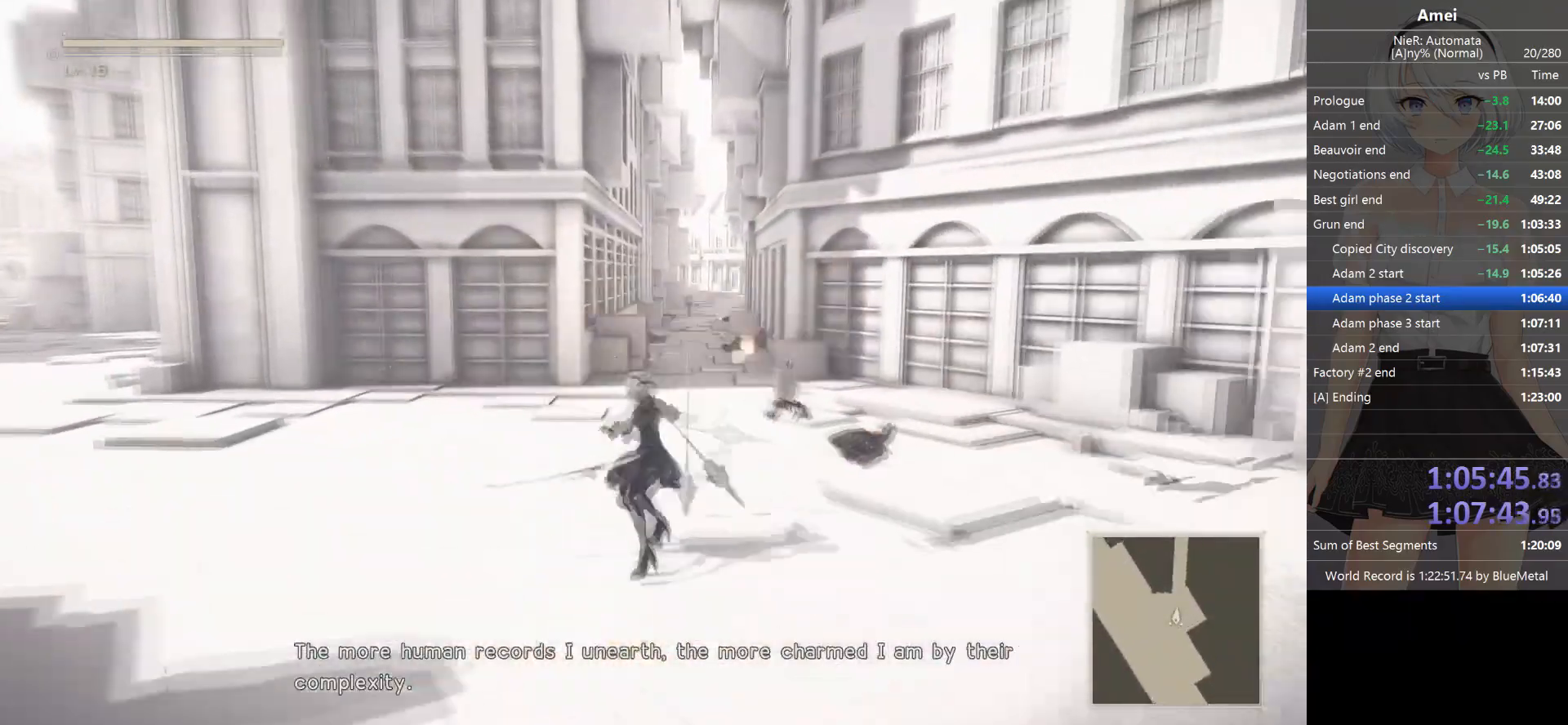
{"buttons": [], "left_stick": "up", "right_stick": "center", "events": [[267, "DPAD_LEFT", "down"], [301, "Y", "down"], [367, "DPAD_LEFT", "up"], [401, "Y", "up"]]}
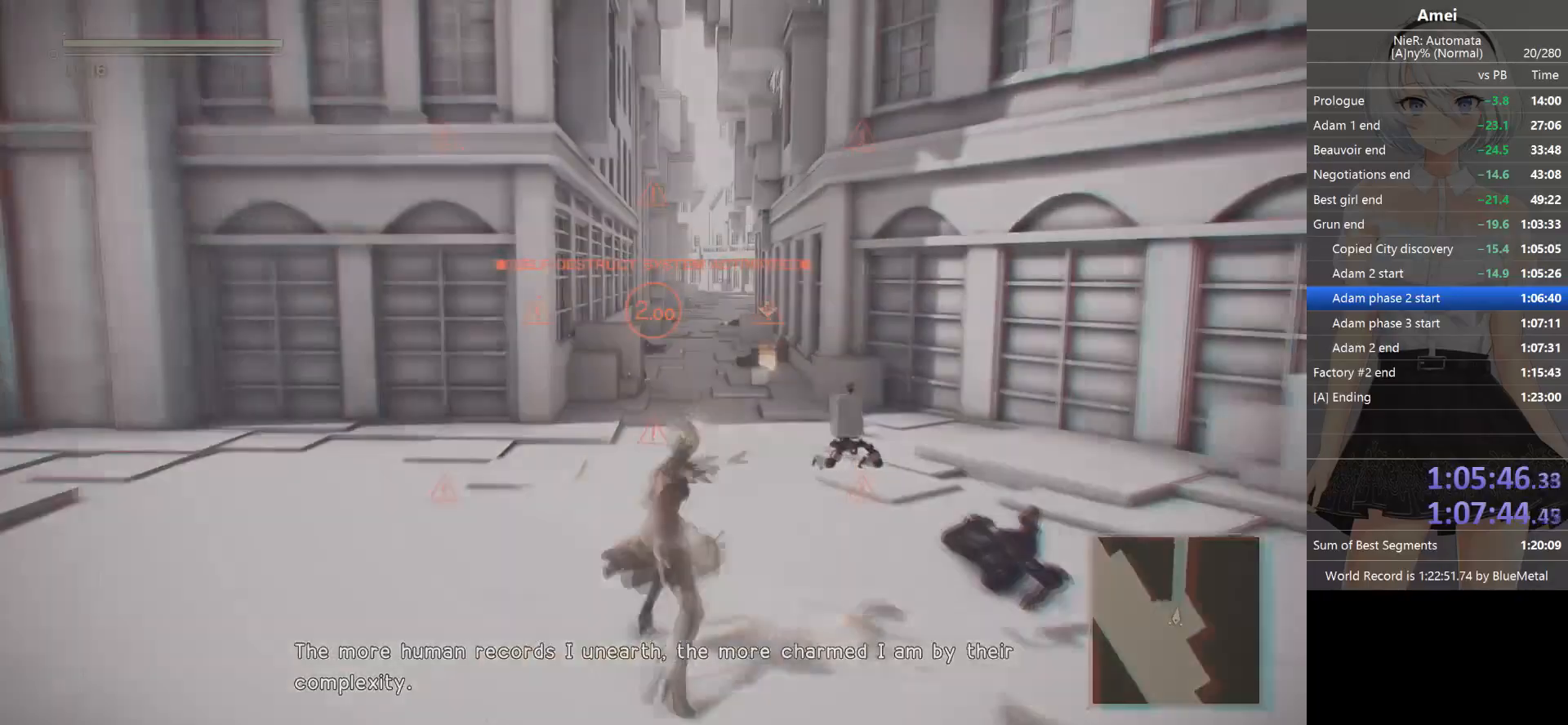
{"buttons": [], "left_stick": "up", "right_stick": "center", "events": [[400, "DPAD_LEFT", "down"], [400, "Y", "down"], [500, "DPAD_LEFT", "up"], [500, "Y", "up"]]}
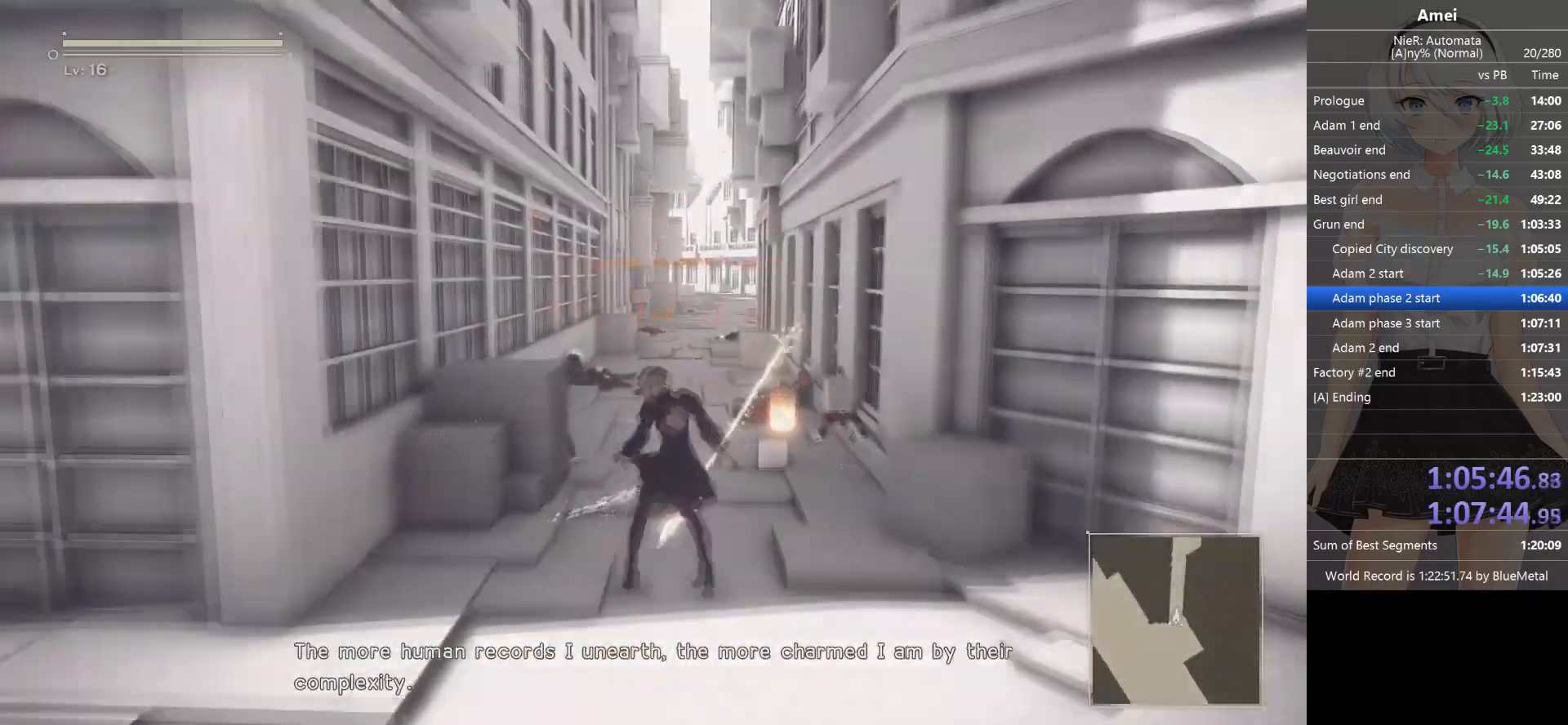
{"buttons": [], "left_stick": "up", "right_stick": "center", "events": [[367, "DPAD_LEFT", "down"], [367, "Y", "down"], [434, "DPAD_LEFT", "up"], [467, "Y", "up"]]}
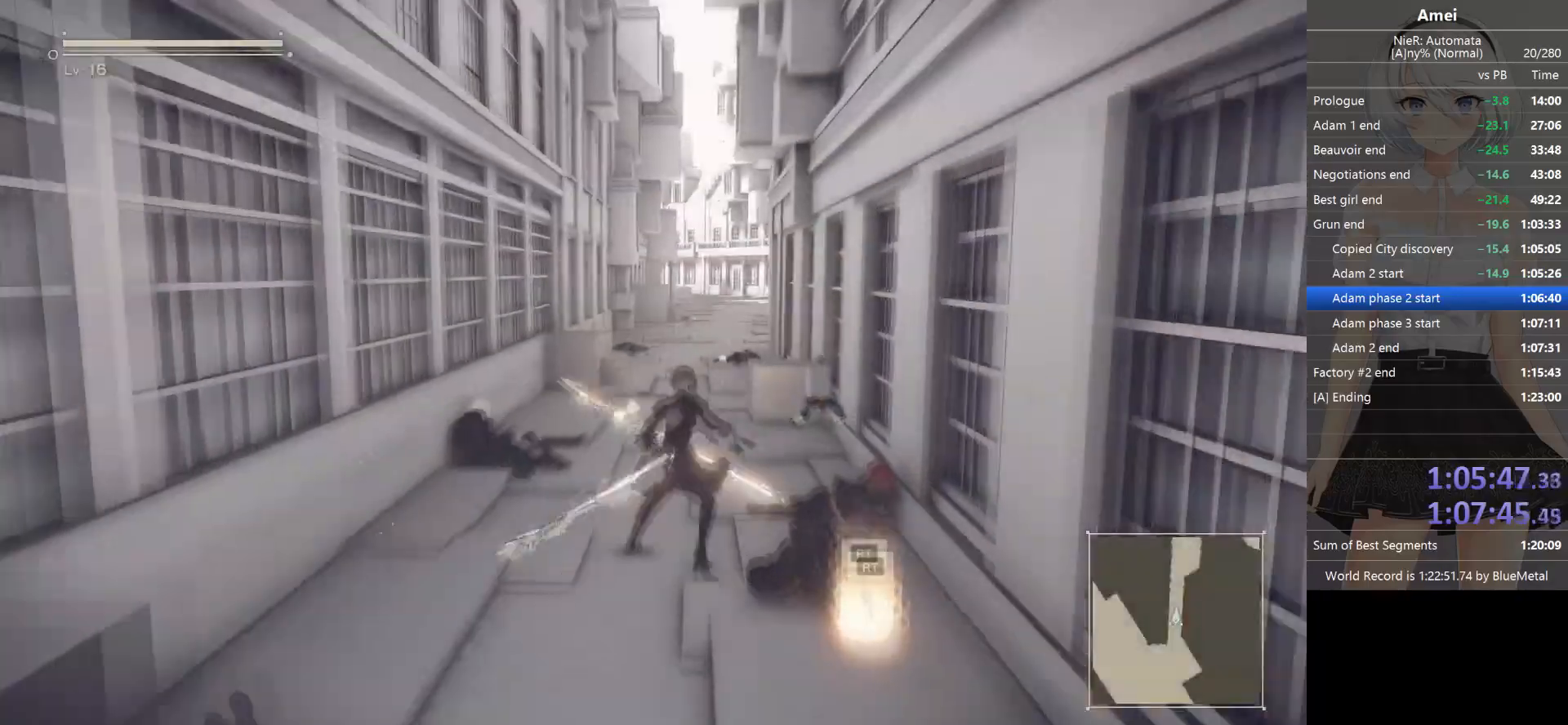
{"buttons": [], "left_stick": "up", "right_stick": "center", "events": [[333, "DPAD_LEFT", "down"], [333, "Y", "down"], [367, "DPAD_LEFT", "up"], [434, "Y", "up"]]}
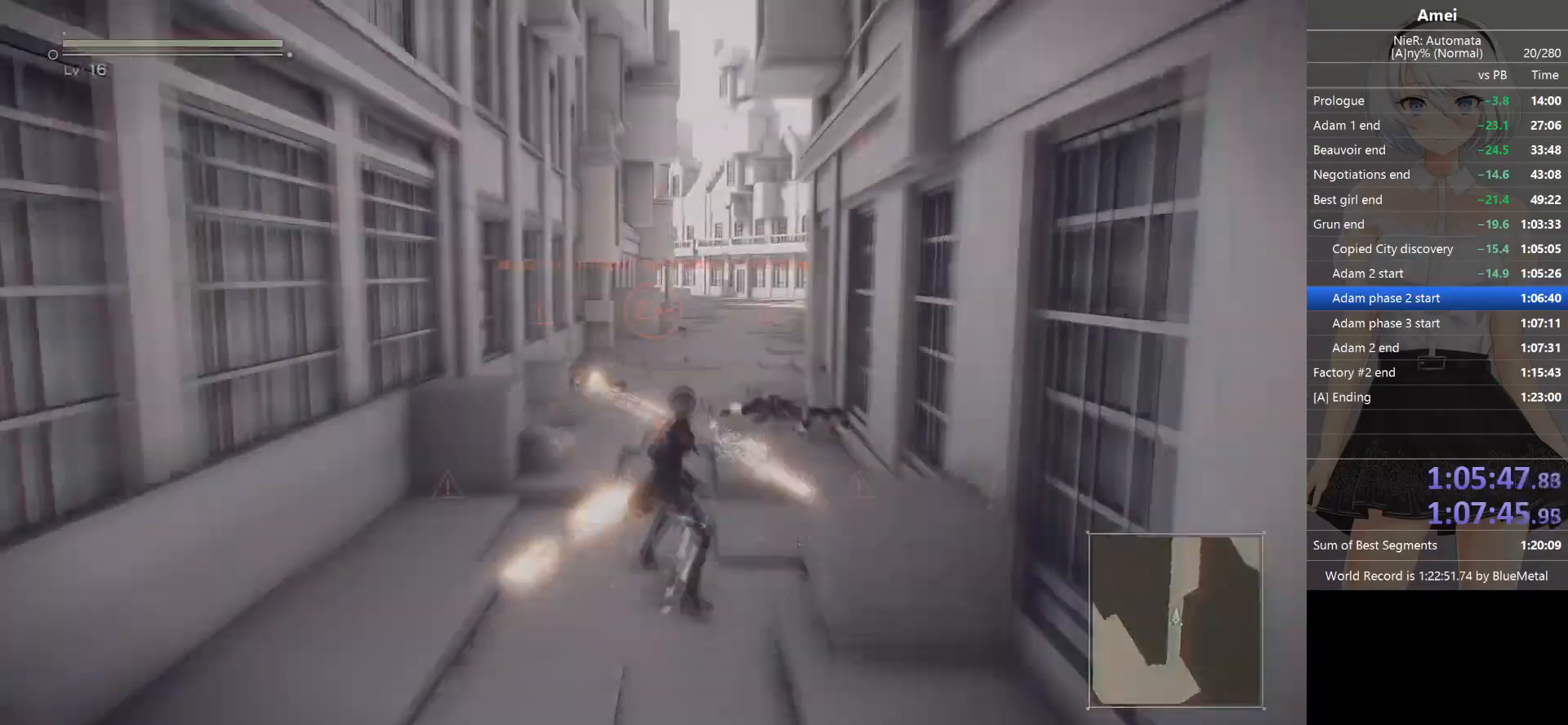
{"buttons": [], "left_stick": "up", "right_stick": "center", "events": [[267, "DPAD_LEFT", "down"], [267, "Y", "down"], [334, "DPAD_LEFT", "up"], [367, "Y", "up"]]}
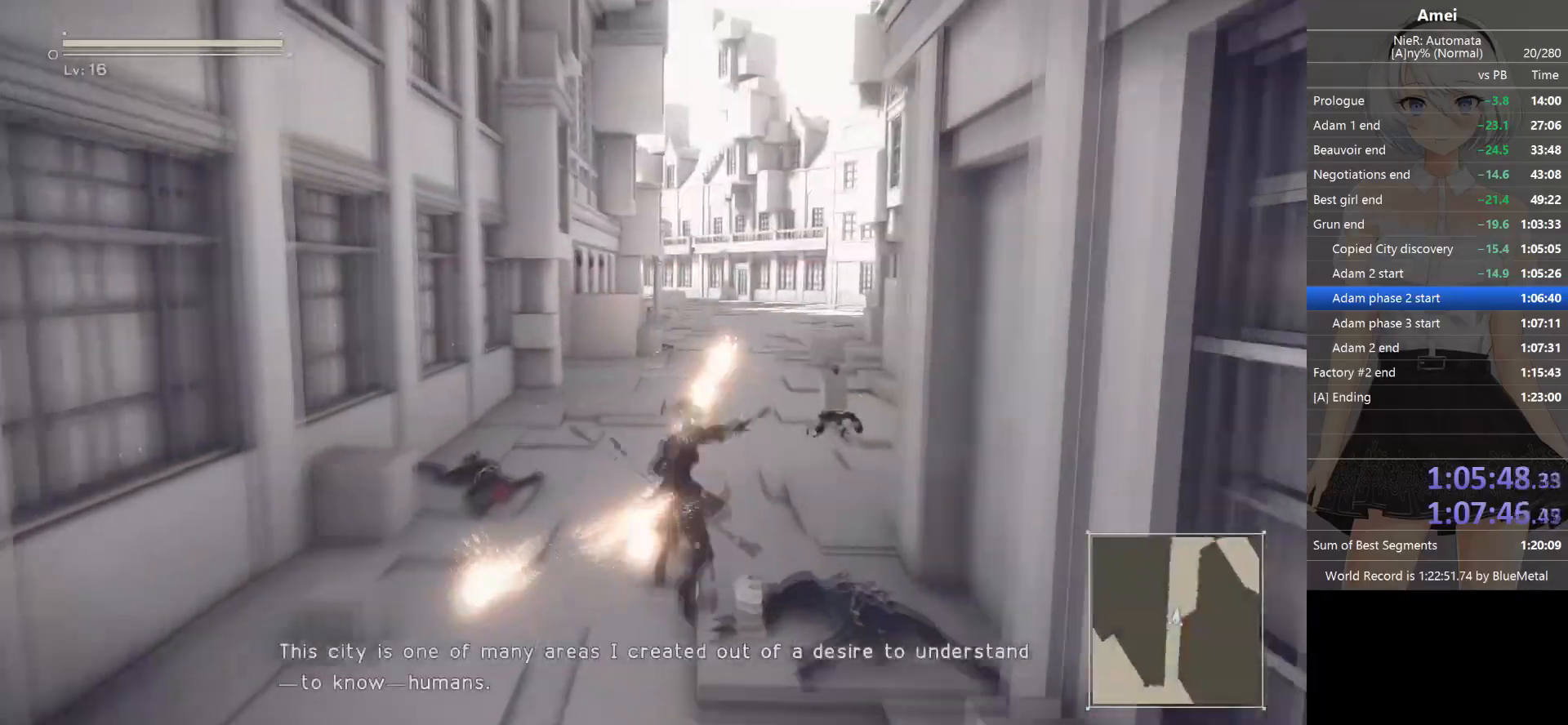
{"buttons": [], "left_stick": "up", "right_stick": "center", "events": [[233, "DPAD_LEFT", "down"], [233, "Y", "down"], [300, "DPAD_LEFT", "up"], [300, "Y", "up"]]}
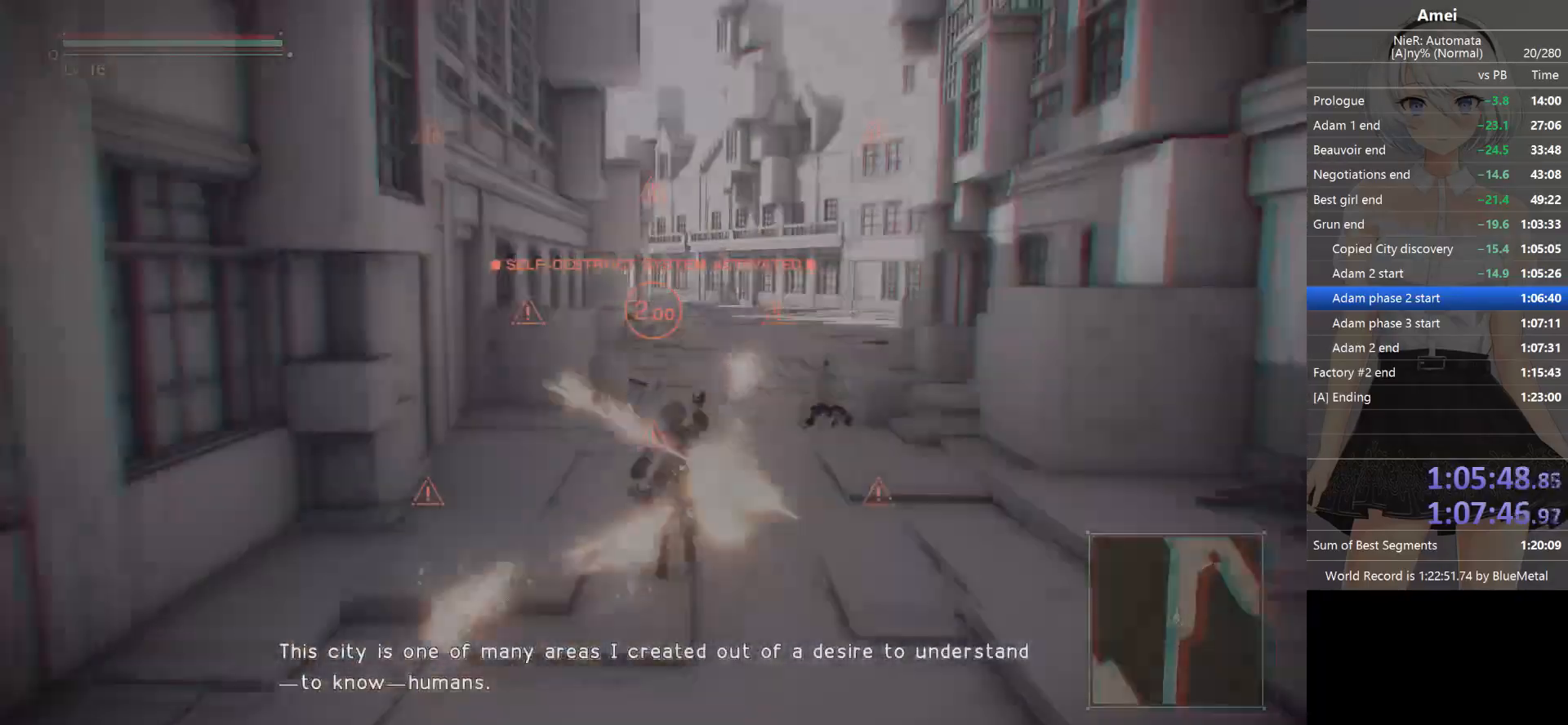
{"buttons": [], "left_stick": "up", "right_stick": "center", "events": [[167, "DPAD_LEFT", "down"], [167, "Y", "down"], [234, "DPAD_LEFT", "up"], [267, "Y", "up"]]}
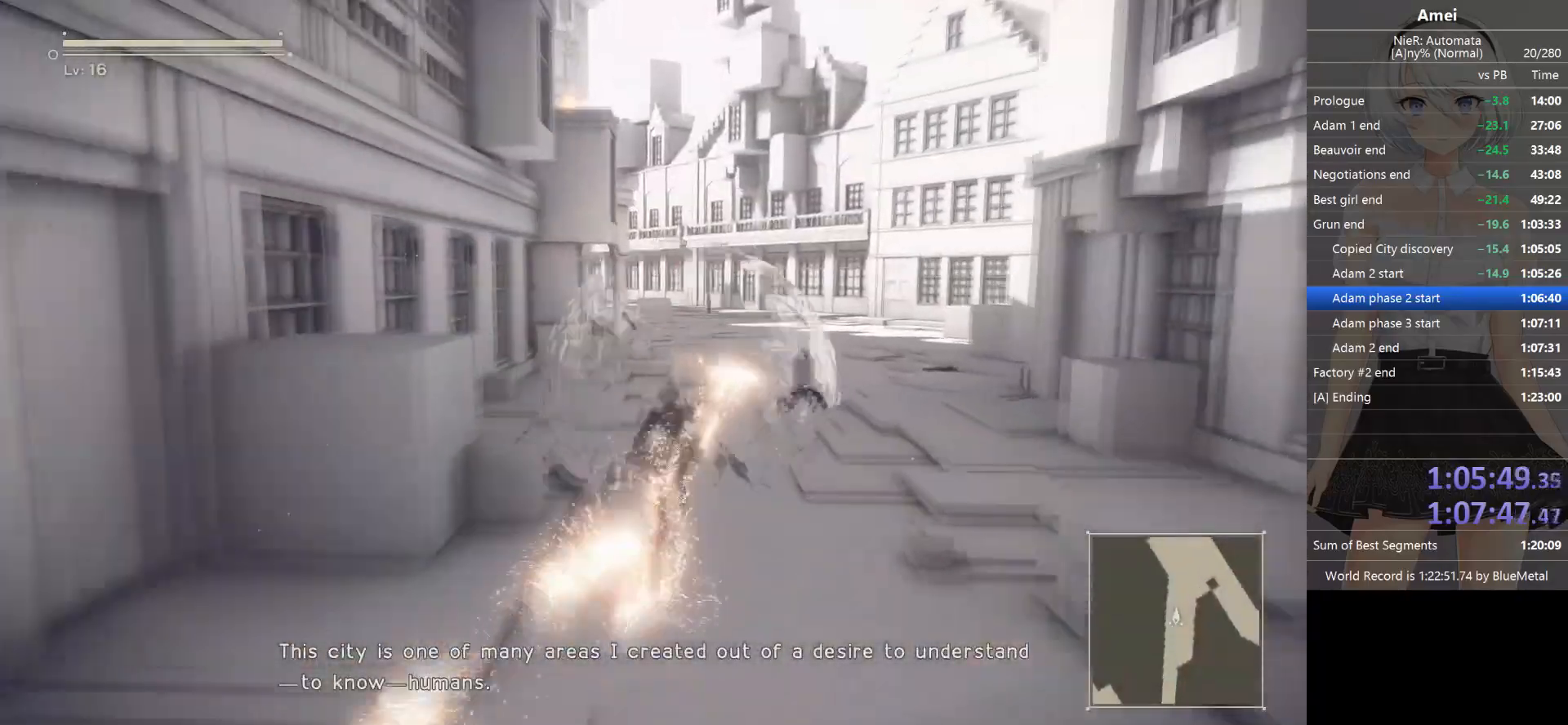
{"buttons": [], "left_stick": "up-left", "right_stick": "center", "events": [[133, "DPAD_LEFT", "down"], [133, "Y", "down"], [200, "DPAD_LEFT", "up"], [233, "Y", "up"], [434, "left_stick", "up-left"]]}
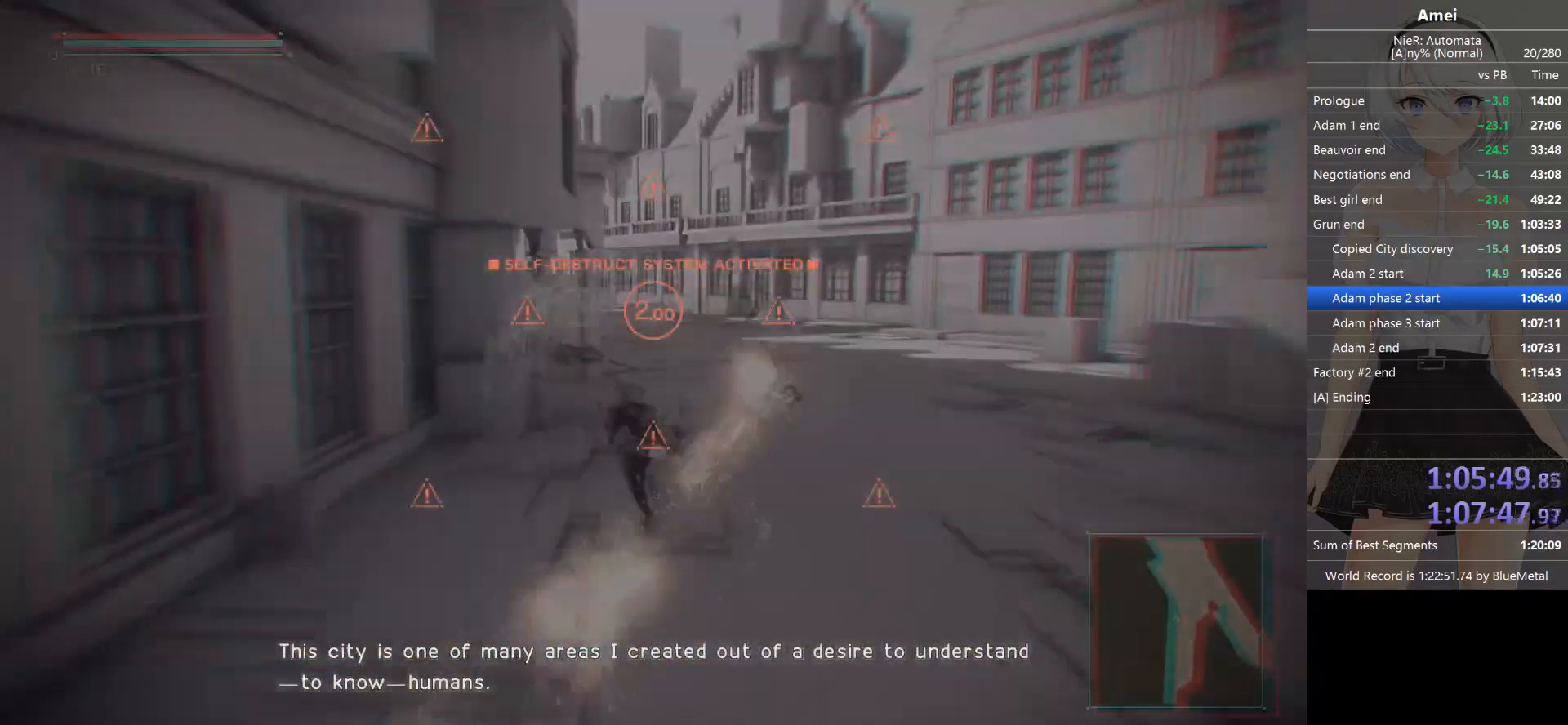
{"buttons": ["DPAD_LEFT"], "left_stick": "up", "right_stick": "center", "events": [[100, "DPAD_LEFT", "down"], [100, "Y", "down"], [100, "left_stick", "up-right"], [167, "DPAD_LEFT", "up"], [200, "Y", "up"], [467, "left_stick", "up"], [501, "DPAD_LEFT", "down"]]}
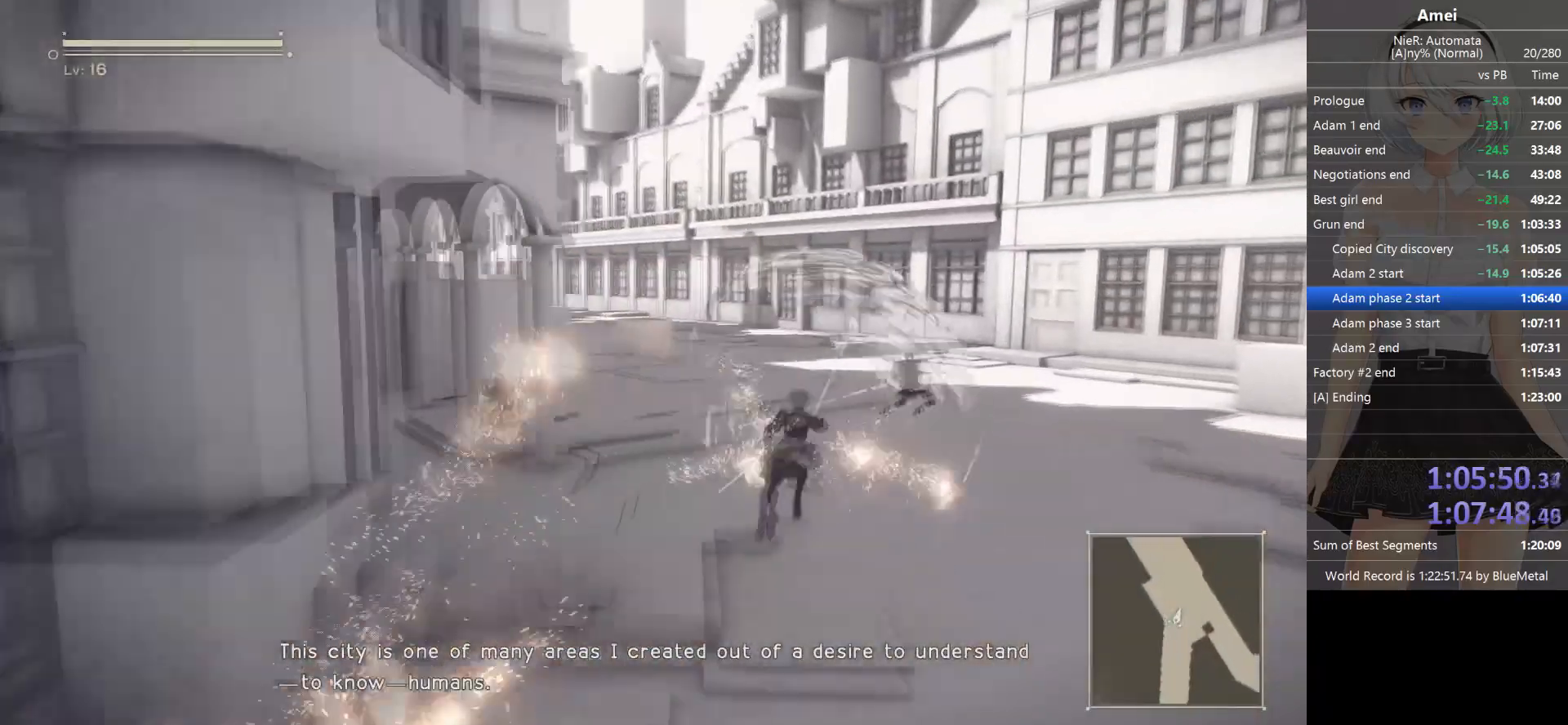
{"buttons": ["Y"], "left_stick": "up-left", "right_stick": "center", "events": [[33, "Y", "down"], [67, "DPAD_LEFT", "up"], [133, "Y", "up"], [133, "left_stick", "up-left"], [400, "DPAD_LEFT", "down"], [434, "Y", "down"], [467, "DPAD_LEFT", "up"]]}
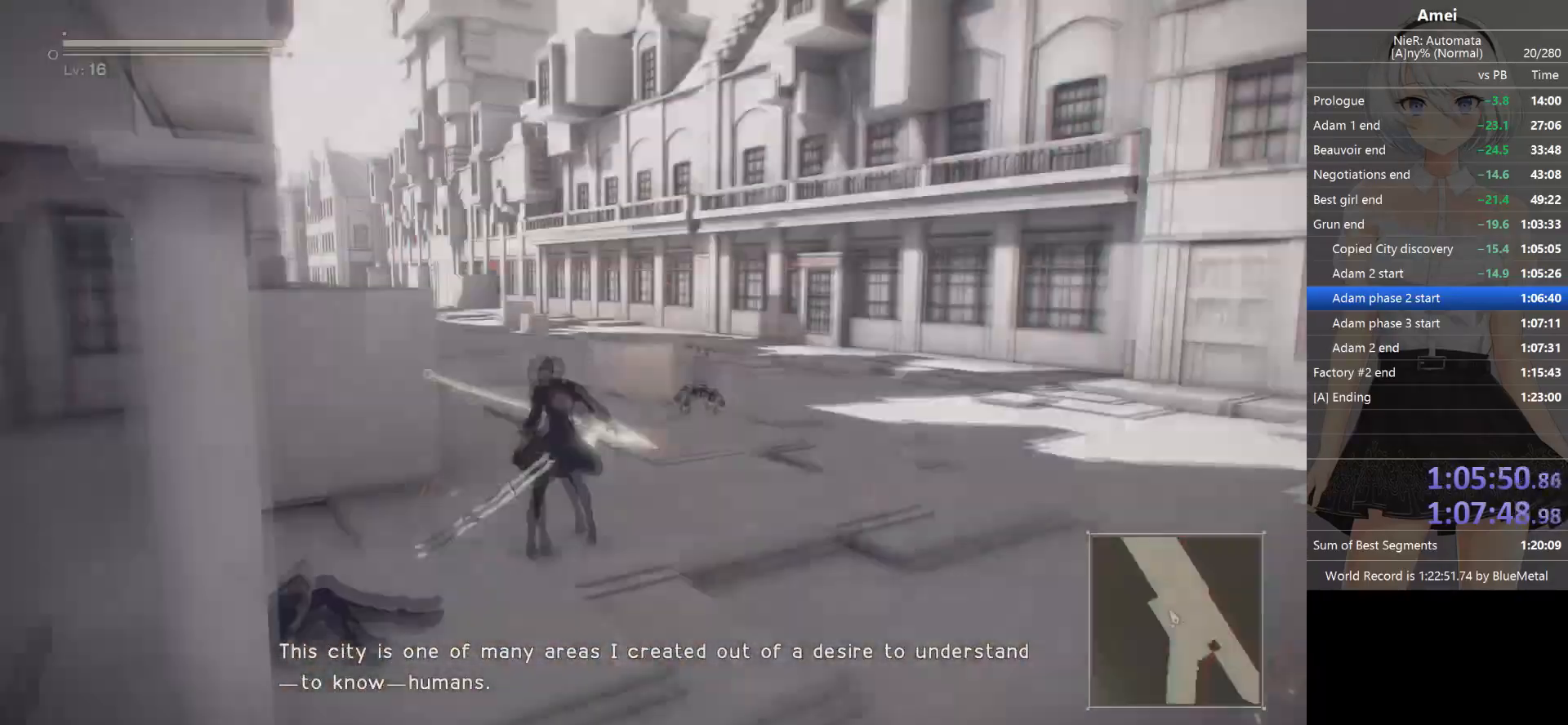
{"buttons": [], "left_stick": "up", "right_stick": "center", "events": [[34, "Y", "up"], [200, "left_stick", "up"], [367, "DPAD_LEFT", "down"], [401, "Y", "down"], [434, "DPAD_LEFT", "up"], [501, "Y", "up"]]}
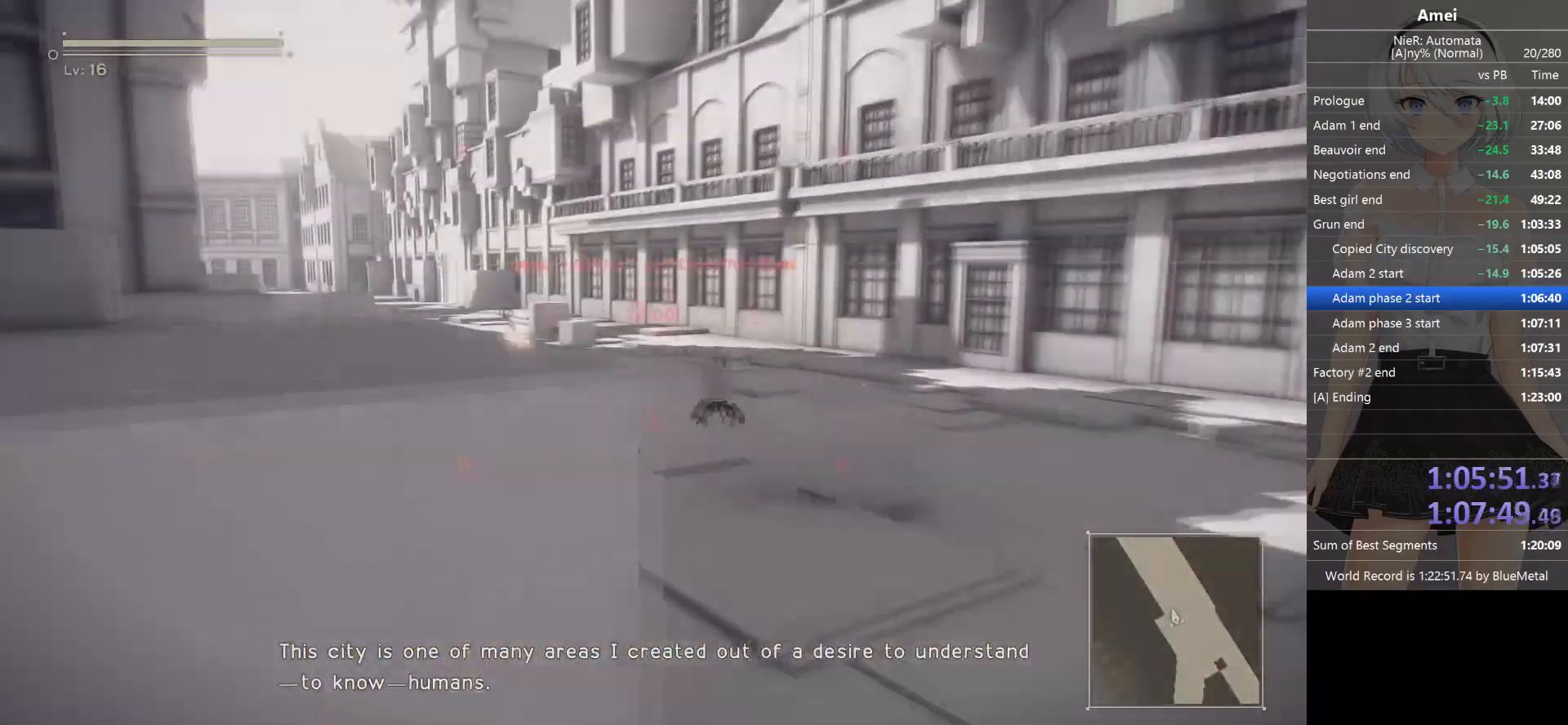
{"buttons": [], "left_stick": "up", "right_stick": "center", "events": [[333, "DPAD_LEFT", "down"], [367, "Y", "down"], [400, "DPAD_LEFT", "up"], [434, "Y", "up"]]}
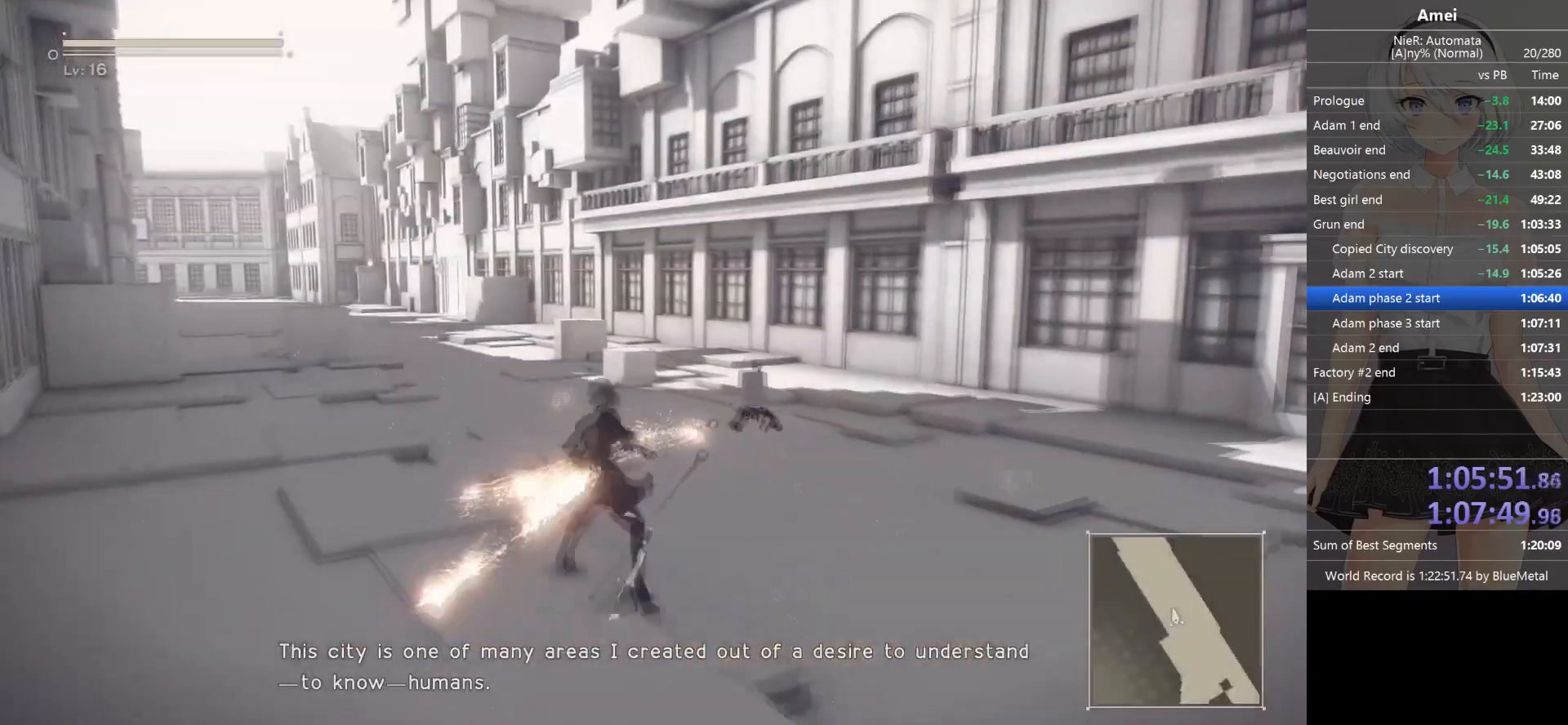
{"buttons": [], "left_stick": "up", "right_stick": "center", "events": [[267, "DPAD_LEFT", "down"], [267, "Y", "down"], [367, "DPAD_LEFT", "up"], [401, "Y", "up"]]}